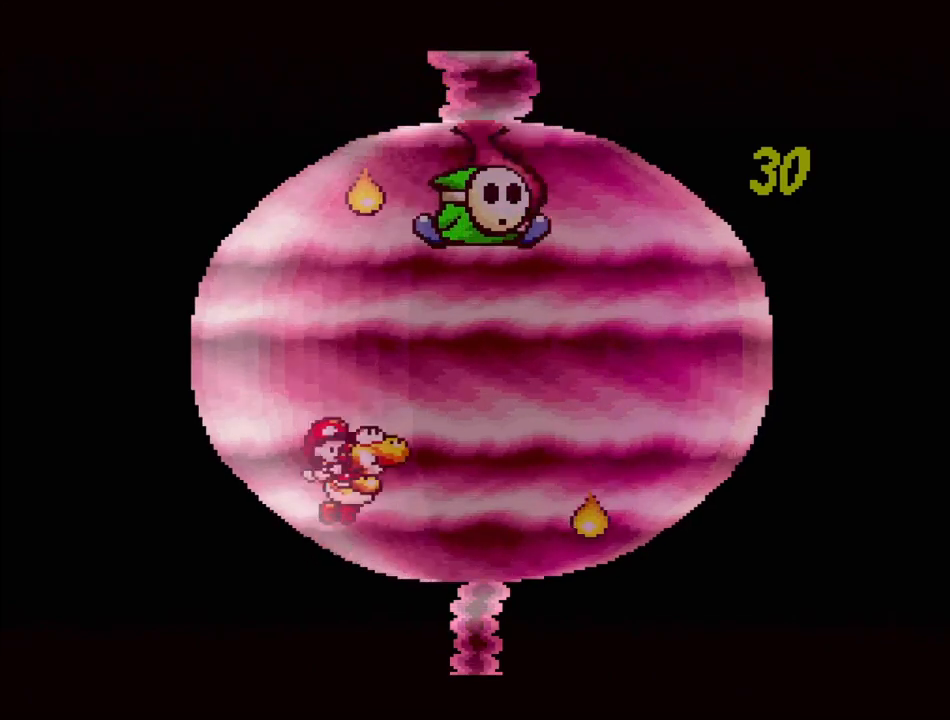
Gameplay with a controller (Nintendo layout); each line is a JSON object with the inputs held at the frame after it. "events" lists button and stick changes between this image and that frame as [ms after this image, input, new state], when the widget could be followed in between. Not read: L3 R3.
{"buttons": ["DPAD_LEFT"], "events": [[167, "DPAD_RIGHT", "up"], [167, "Y", "down"], [233, "B", "up"], [233, "DPAD_LEFT", "down"], [300, "Y", "up"], [350, "DPAD_LEFT", "up"], [350, "DPAD_UP", "up"], [450, "DPAD_LEFT", "down"]]}
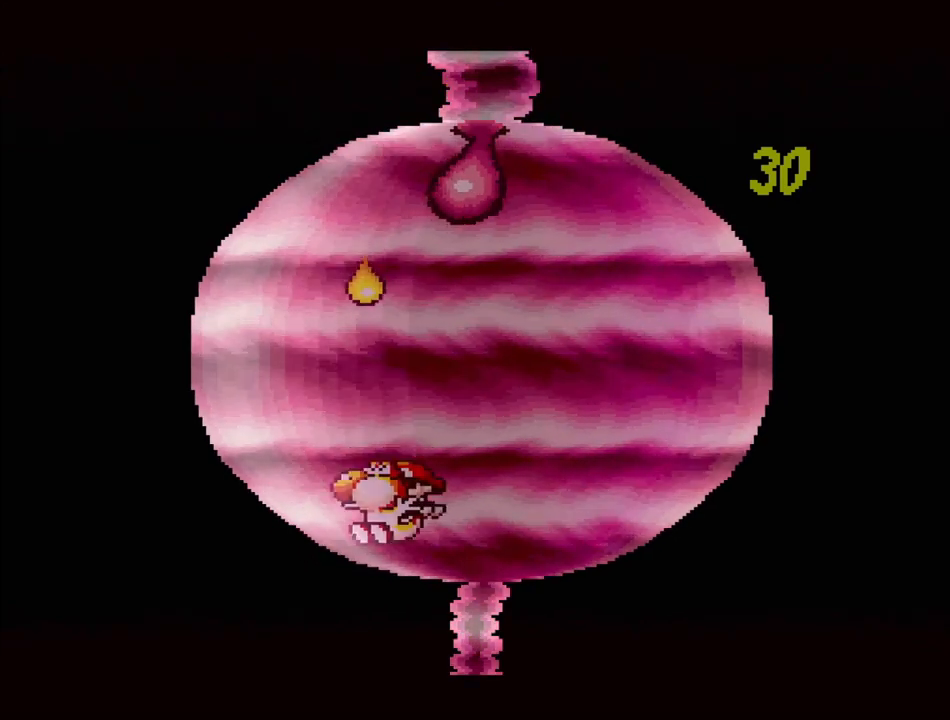
{"buttons": ["DPAD_RIGHT"], "events": [[50, "DPAD_UP", "down"], [100, "DPAD_LEFT", "up"], [100, "DPAD_RIGHT", "down"], [100, "DPAD_UP", "up"], [217, "B", "down"], [350, "B", "up"]]}
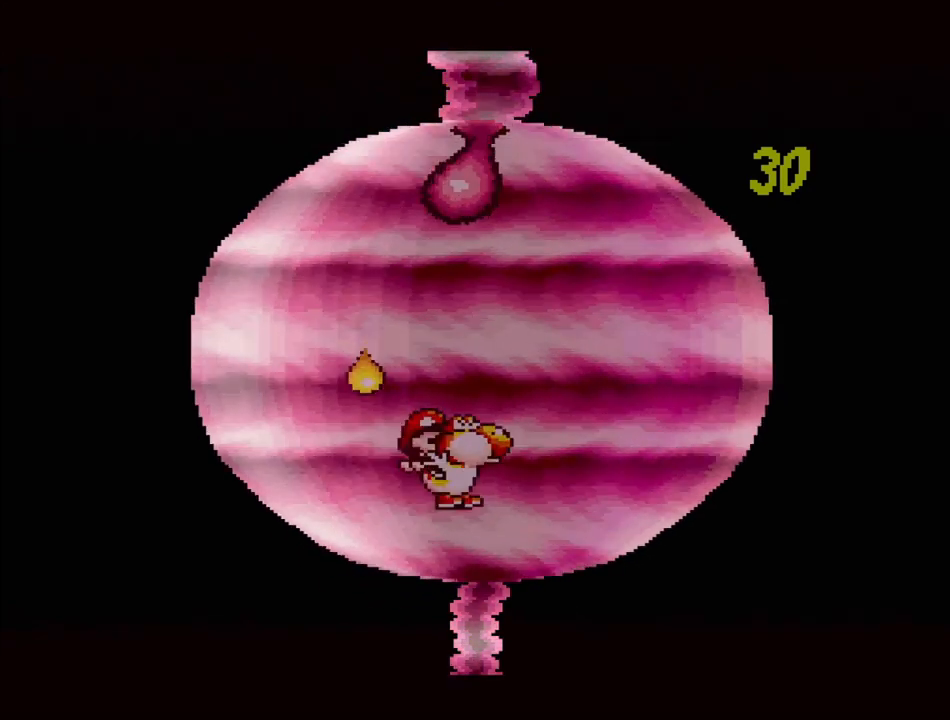
{"buttons": [], "events": [[200, "B", "down"], [350, "B", "up"], [483, "DPAD_RIGHT", "up"]]}
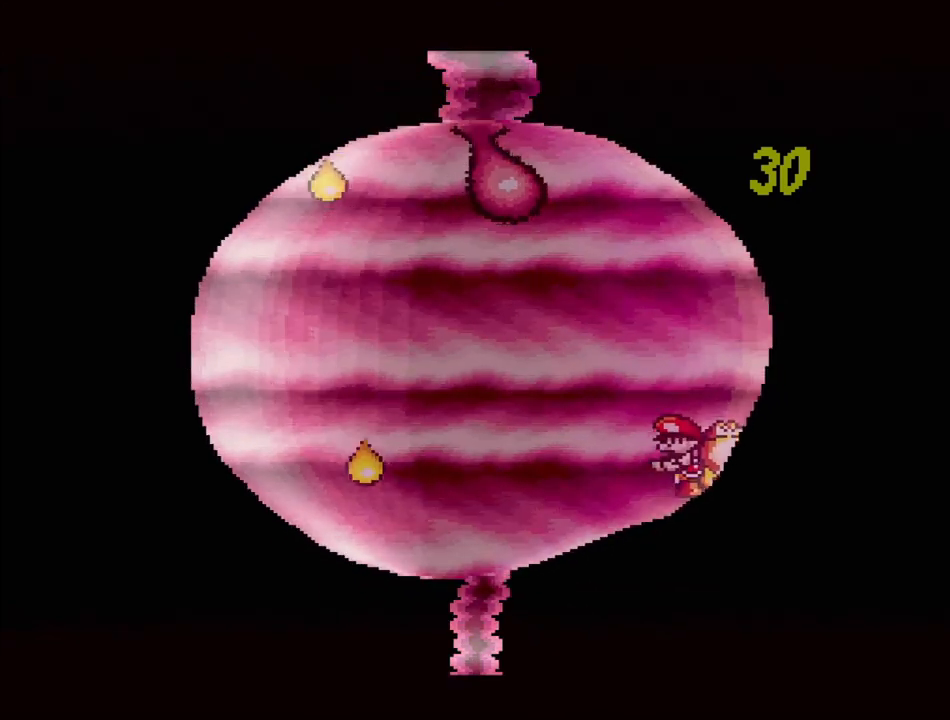
{"buttons": ["B", "DPAD_UP", "DPAD_LEFT"], "events": [[67, "DPAD_LEFT", "down"], [200, "B", "down"], [200, "DPAD_LEFT", "up"], [250, "DPAD_UP", "down"], [283, "DPAD_LEFT", "down"]]}
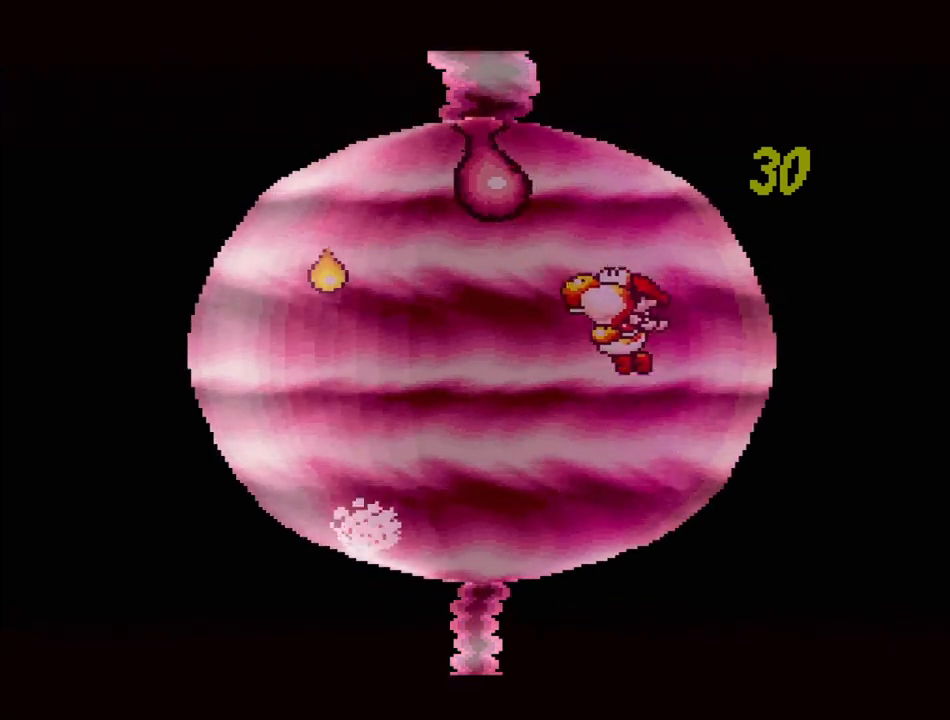
{"buttons": ["DPAD_DOWN", "DPAD_RIGHT"]}
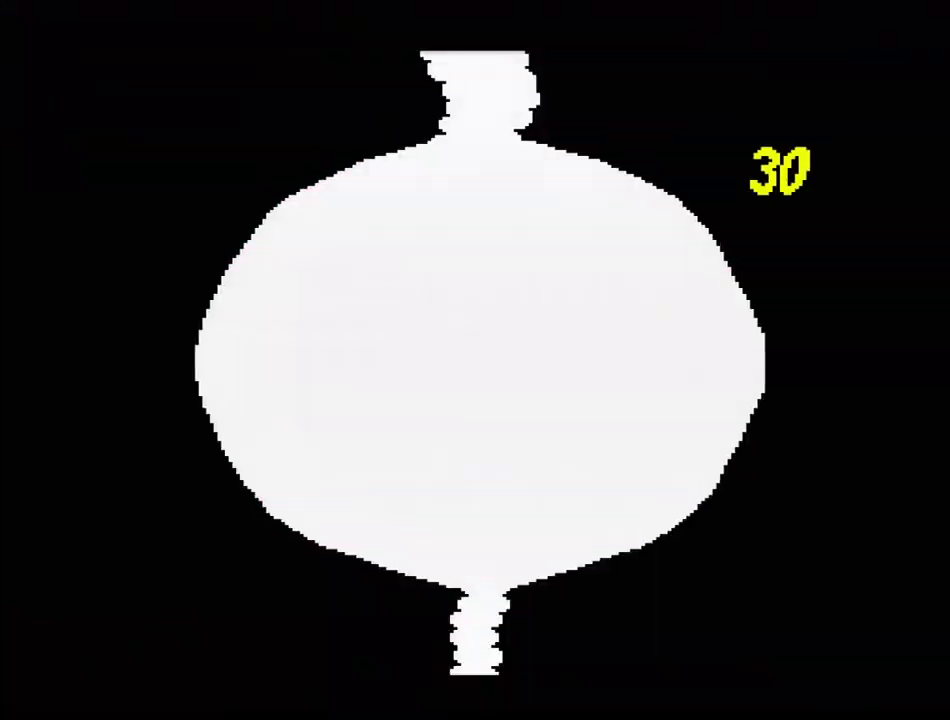
{"buttons": ["B", "DPAD_UP", "DPAD_RIGHT"], "events": [[83, "DPAD_DOWN", "up"], [150, "DPAD_RIGHT", "up"], [417, "B", "down"], [417, "DPAD_RIGHT", "down"], [467, "DPAD_UP", "down"]]}
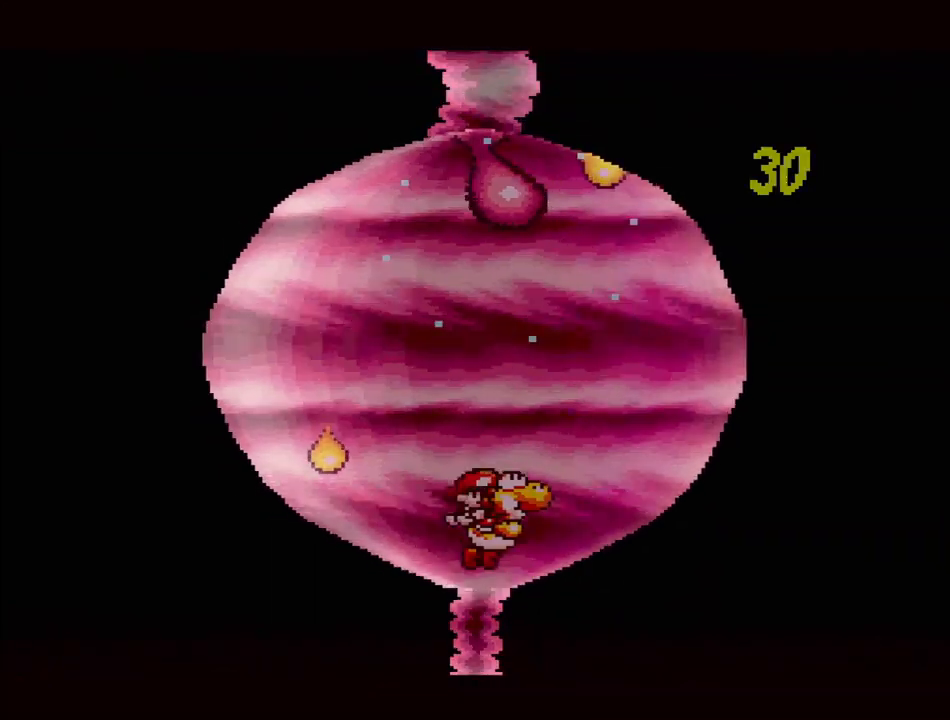
{"buttons": ["DPAD_LEFT"], "events": [[33, "B", "up"], [33, "DPAD_UP", "up"], [167, "DPAD_RIGHT", "up"], [317, "DPAD_LEFT", "down"], [383, "B", "down"], [467, "B", "up"]]}
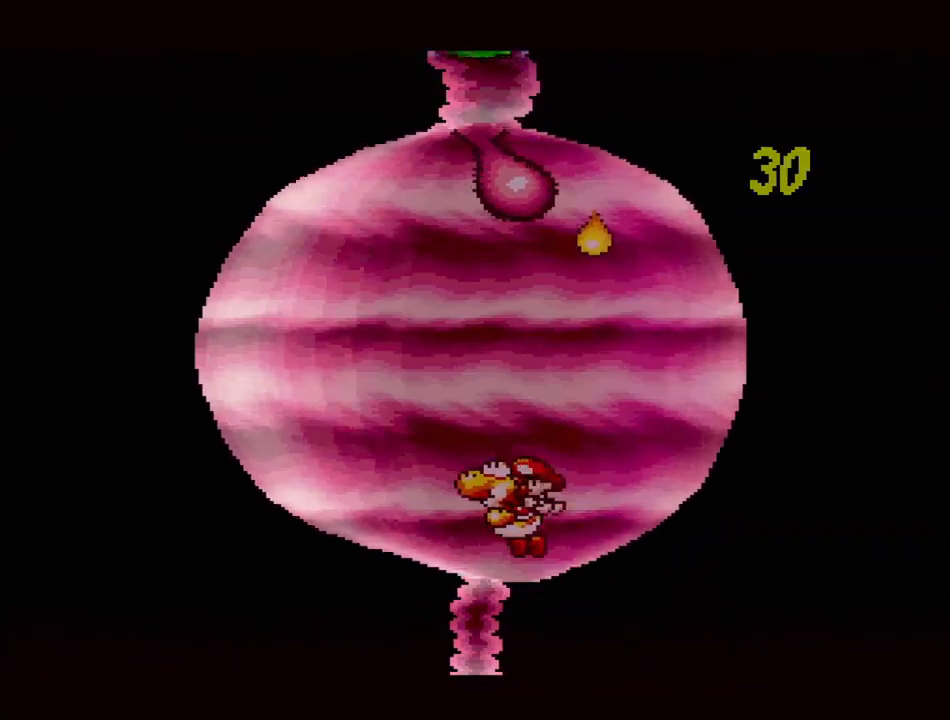
{"buttons": ["DPAD_RIGHT"], "events": [[283, "B", "down"], [367, "B", "up"], [417, "DPAD_LEFT", "up"], [483, "DPAD_RIGHT", "down"]]}
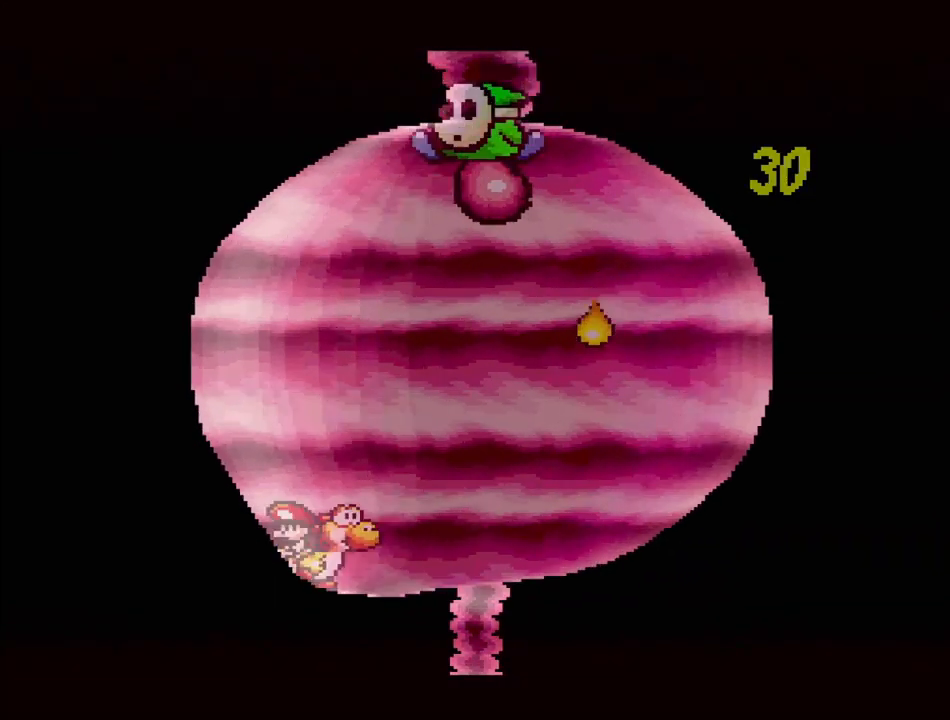
{"buttons": ["Y", "DPAD_UP", "DPAD_RIGHT"], "events": [[83, "DPAD_RIGHT", "up"], [200, "B", "down"], [200, "DPAD_RIGHT", "down"], [267, "DPAD_UP", "down"], [433, "Y", "down"], [500, "B", "up"]]}
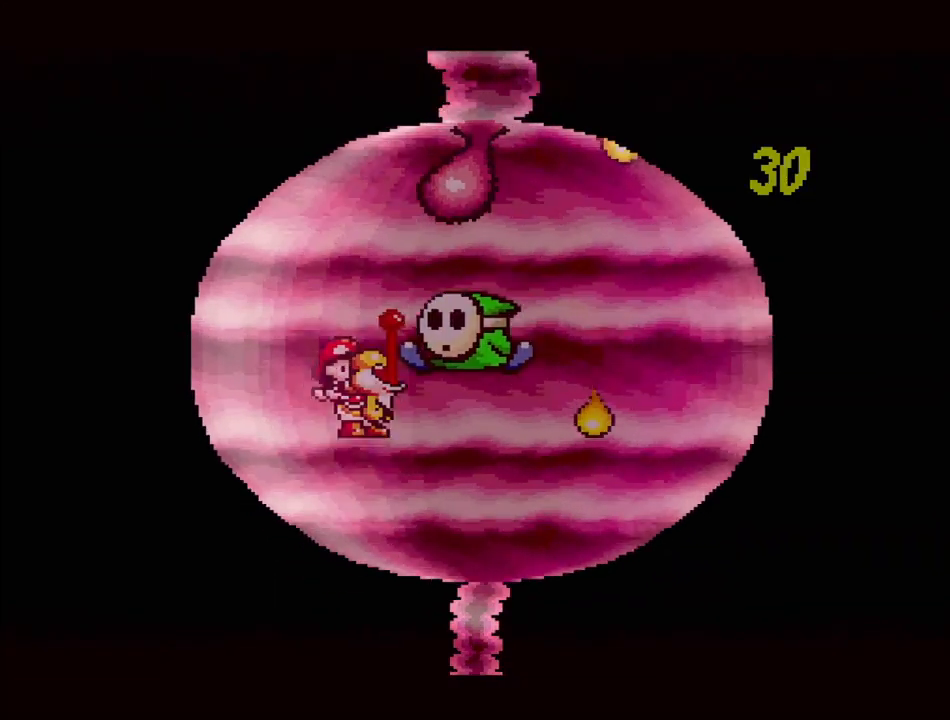
{"buttons": ["B", "DPAD_UP", "DPAD_LEFT"], "events": [[67, "Y", "up"], [100, "DPAD_RIGHT", "up"], [117, "DPAD_UP", "up"], [167, "DPAD_LEFT", "down"], [433, "DPAD_UP", "down"], [450, "B", "down"]]}
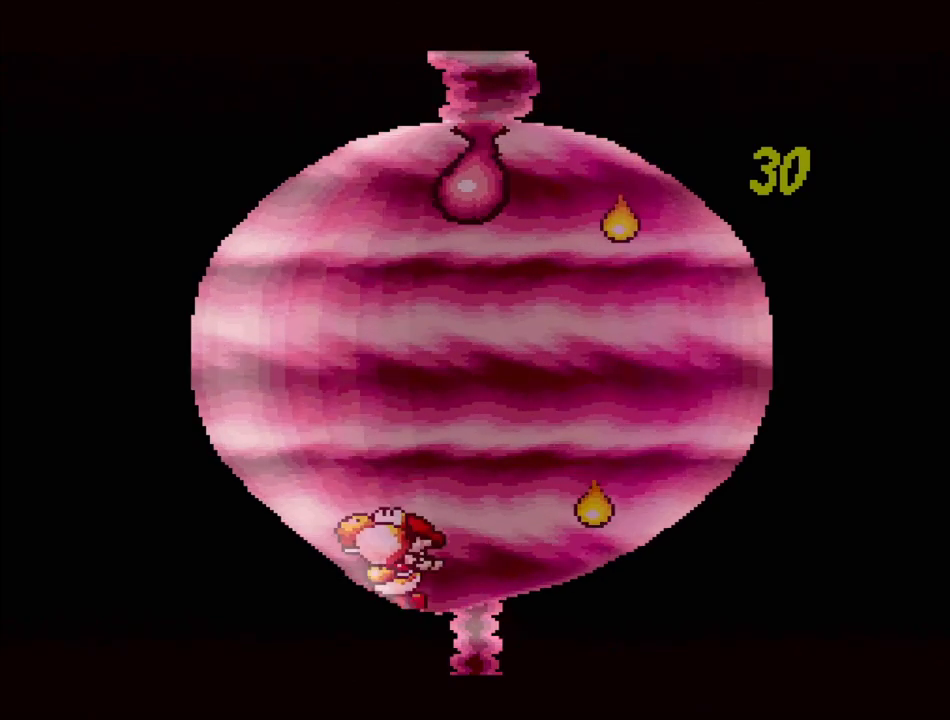
{"buttons": ["DPAD_RIGHT"], "events": [[133, "DPAD_UP", "up"], [150, "B", "up"], [450, "DPAD_LEFT", "up"], [467, "DPAD_RIGHT", "down"]]}
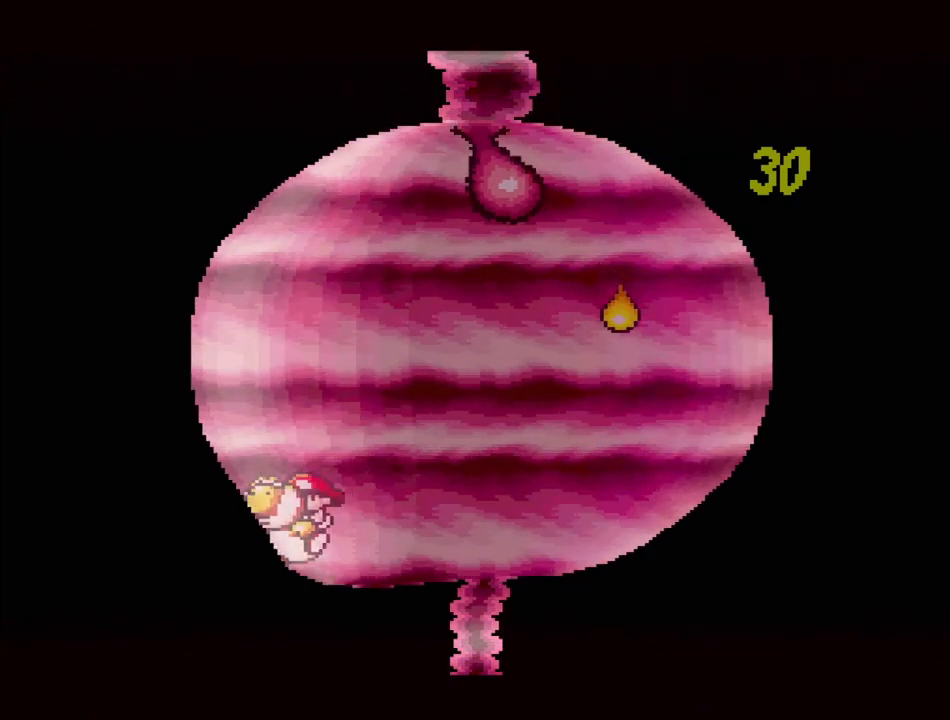
{"buttons": ["DPAD_UP"], "events": [[17, "DPAD_UP", "down"], [33, "B", "down"], [267, "DPAD_RIGHT", "up"], [283, "Y", "down"], [317, "DPAD_RIGHT", "down"], [383, "DPAD_RIGHT", "up"], [400, "DPAD_LEFT", "down"], [450, "DPAD_LEFT", "up"], [467, "B", "up"], [500, "Y", "up"]]}
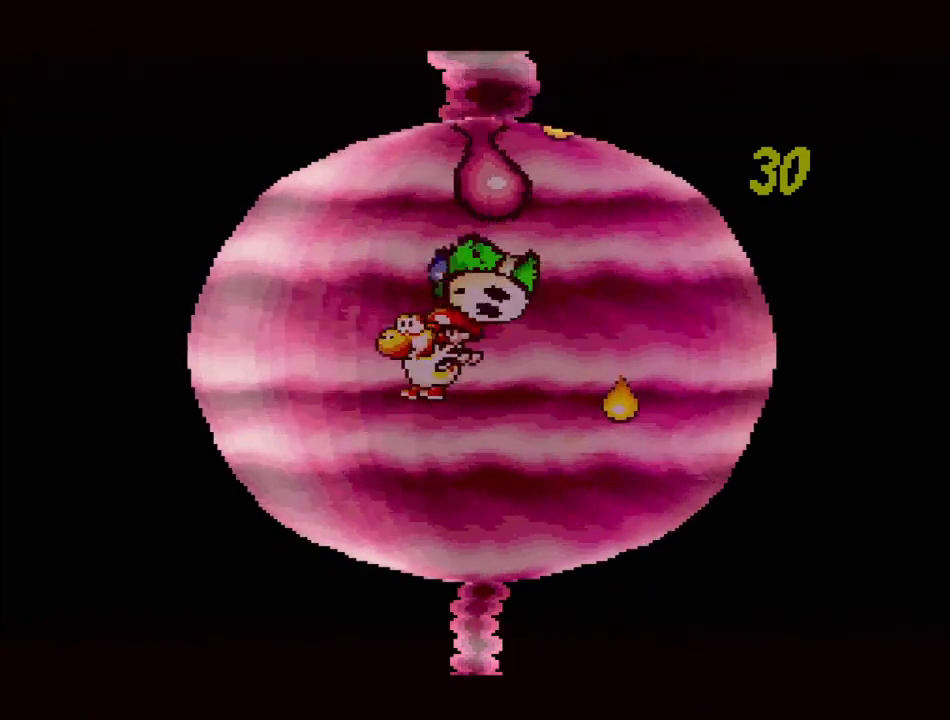
{"buttons": ["B"], "events": [[17, "DPAD_LEFT", "down"], [350, "DPAD_UP", "up"], [367, "DPAD_UP", "down"], [417, "DPAD_LEFT", "up"], [417, "DPAD_UP", "up"], [450, "B", "down"]]}
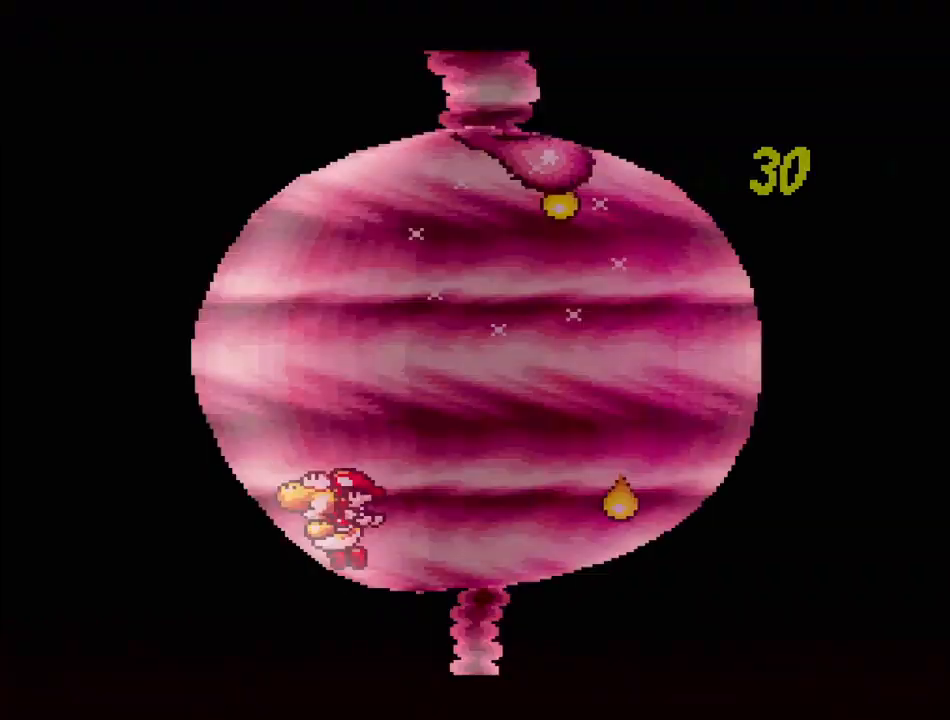
{"buttons": ["B", "DPAD_RIGHT"], "events": [[150, "B", "up"], [217, "DPAD_LEFT", "down"], [250, "DPAD_UP", "down"], [383, "DPAD_LEFT", "up"], [400, "DPAD_UP", "up"], [433, "DPAD_RIGHT", "down"], [500, "B", "down"]]}
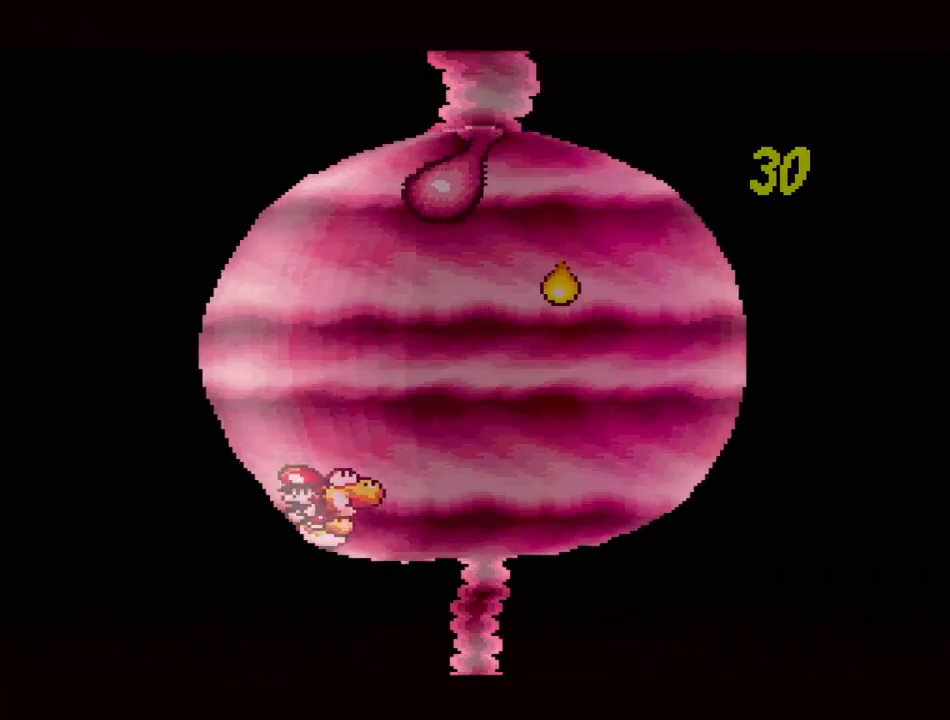
{"buttons": ["B", "DPAD_RIGHT"], "events": [[83, "DPAD_RIGHT", "up"], [117, "B", "up"], [383, "DPAD_RIGHT", "down"], [483, "B", "down"]]}
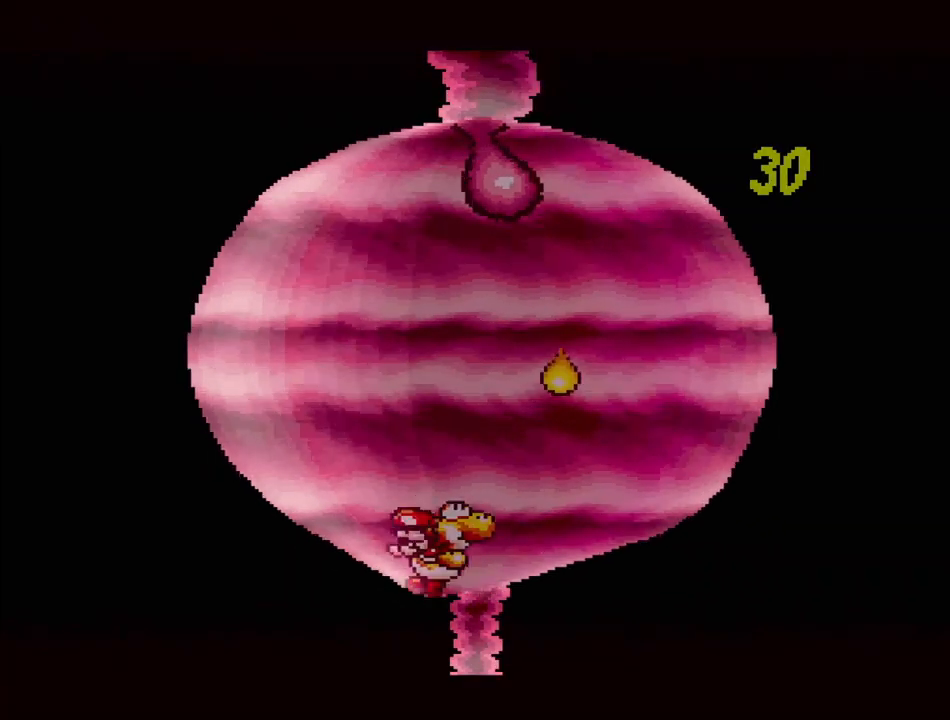
{"buttons": ["B", "DPAD_RIGHT"], "events": [[17, "DPAD_DOWN", "down"], [17, "DPAD_RIGHT", "up"], [33, "DPAD_DOWN", "up"], [33, "DPAD_LEFT", "down"], [83, "B", "up"], [383, "DPAD_LEFT", "up"], [450, "B", "down"], [500, "DPAD_RIGHT", "down"]]}
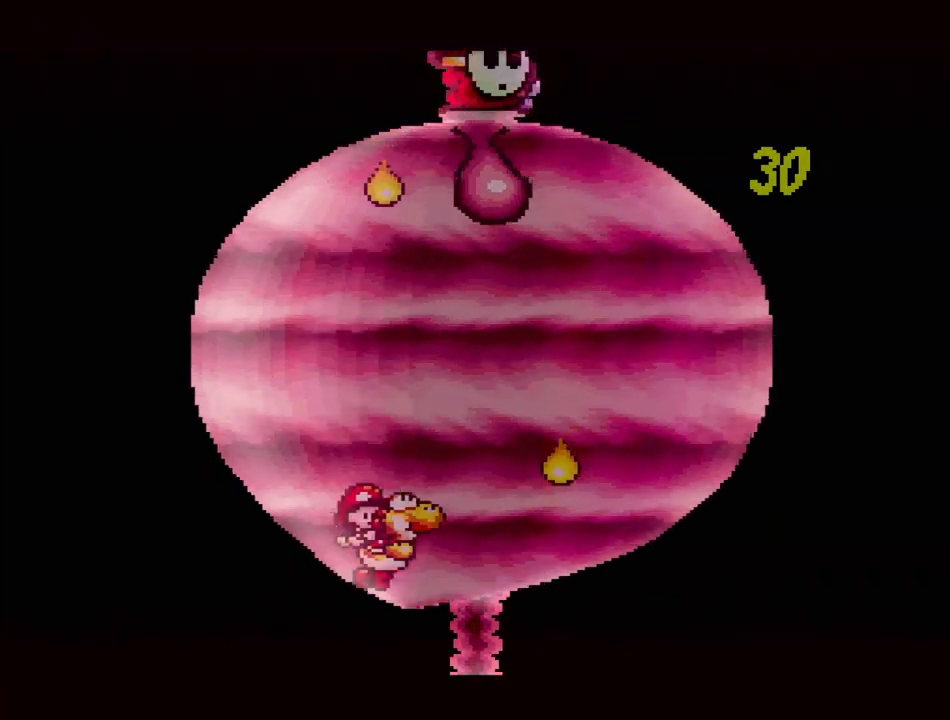
{"buttons": ["B", "DPAD_UP"], "events": [[50, "B", "up"], [117, "DPAD_RIGHT", "up"], [333, "DPAD_RIGHT", "down"], [400, "B", "down"], [417, "DPAD_UP", "down"], [483, "DPAD_RIGHT", "up"]]}
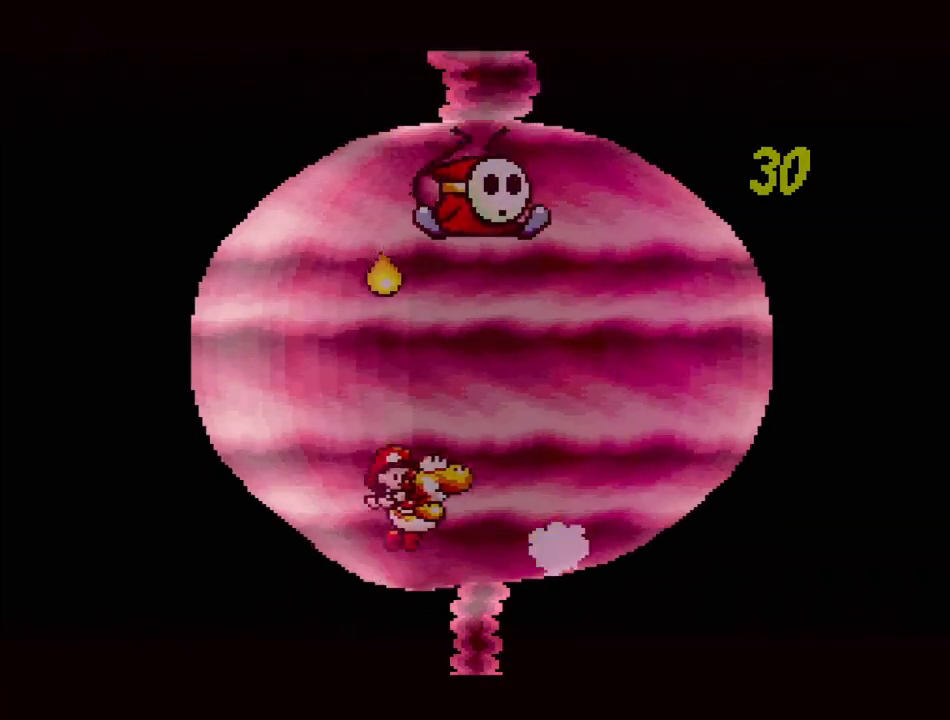
{"buttons": ["DPAD_RIGHT"], "events": [[33, "DPAD_RIGHT", "down"], [117, "Y", "down"], [150, "DPAD_RIGHT", "up"], [167, "DPAD_LEFT", "down"], [267, "DPAD_LEFT", "up"], [267, "DPAD_RIGHT", "down"], [333, "B", "up"], [350, "Y", "up"], [367, "DPAD_UP", "up"]]}
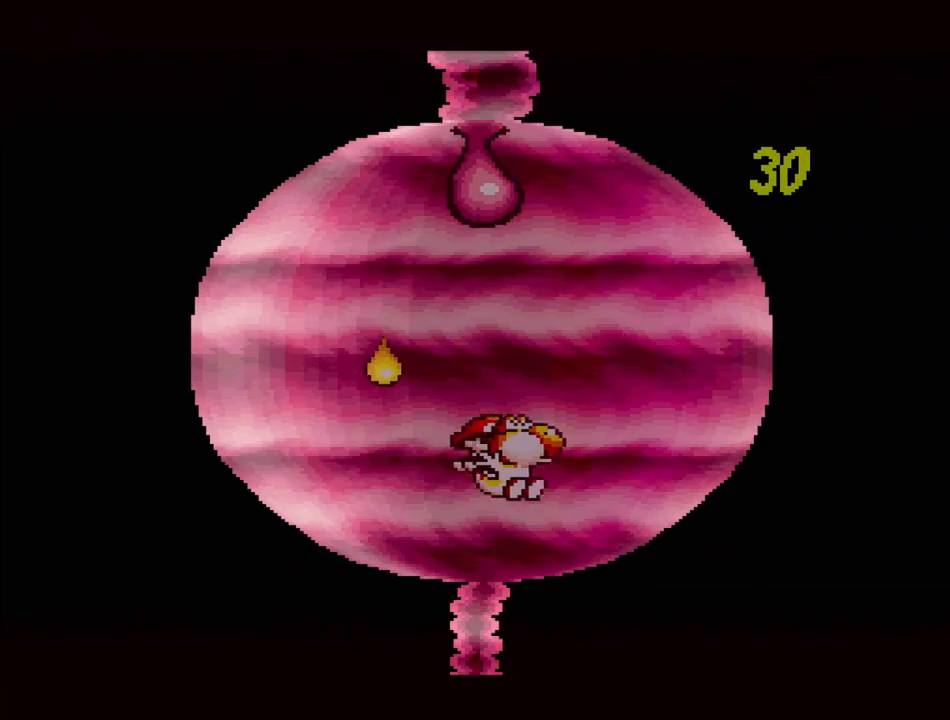
{"buttons": ["DPAD_LEFT"], "events": [[100, "B", "down"], [117, "DPAD_UP", "down"], [250, "B", "up"], [483, "DPAD_LEFT", "down"], [483, "DPAD_RIGHT", "up"], [500, "DPAD_UP", "up"]]}
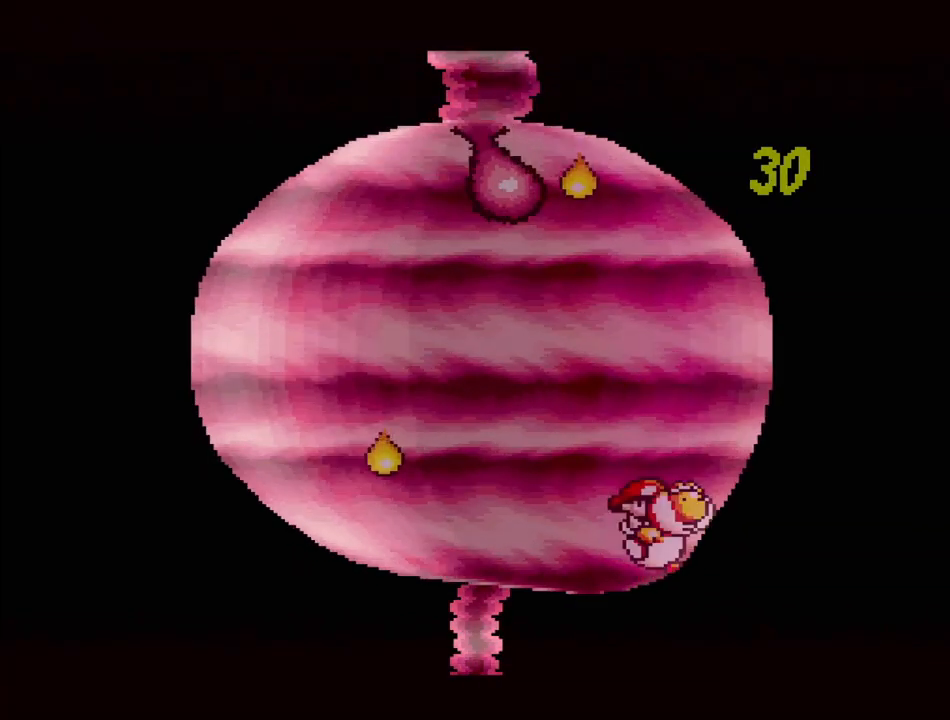
{"buttons": ["B", "DPAD_LEFT"], "events": [[317, "B", "down"]]}
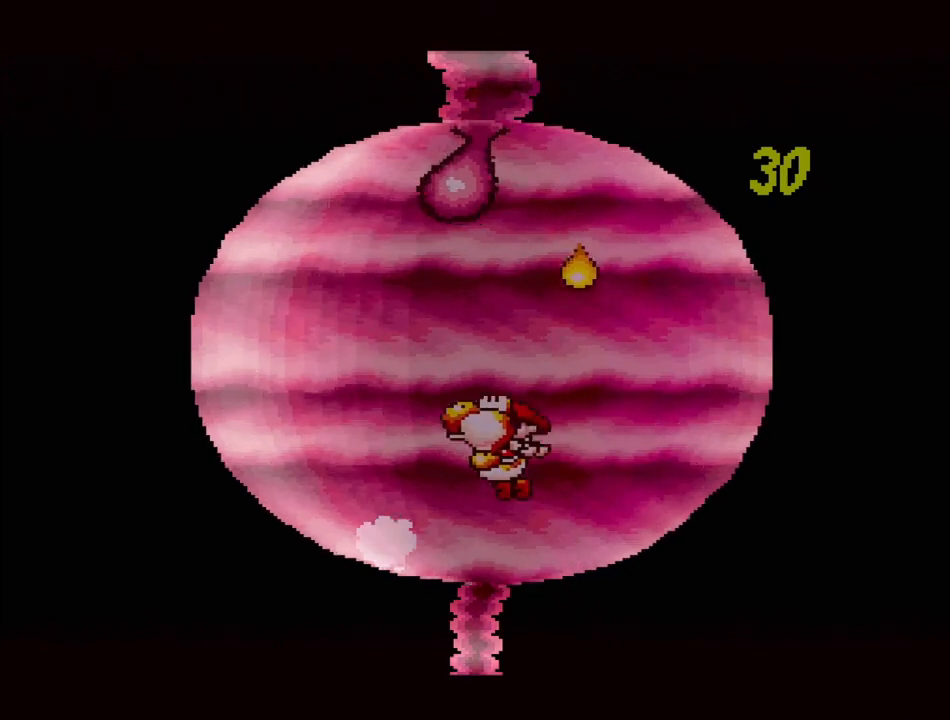
{"buttons": ["DPAD_RIGHT"], "events": [[333, "B", "up"], [383, "DPAD_LEFT", "up"], [483, "DPAD_RIGHT", "down"]]}
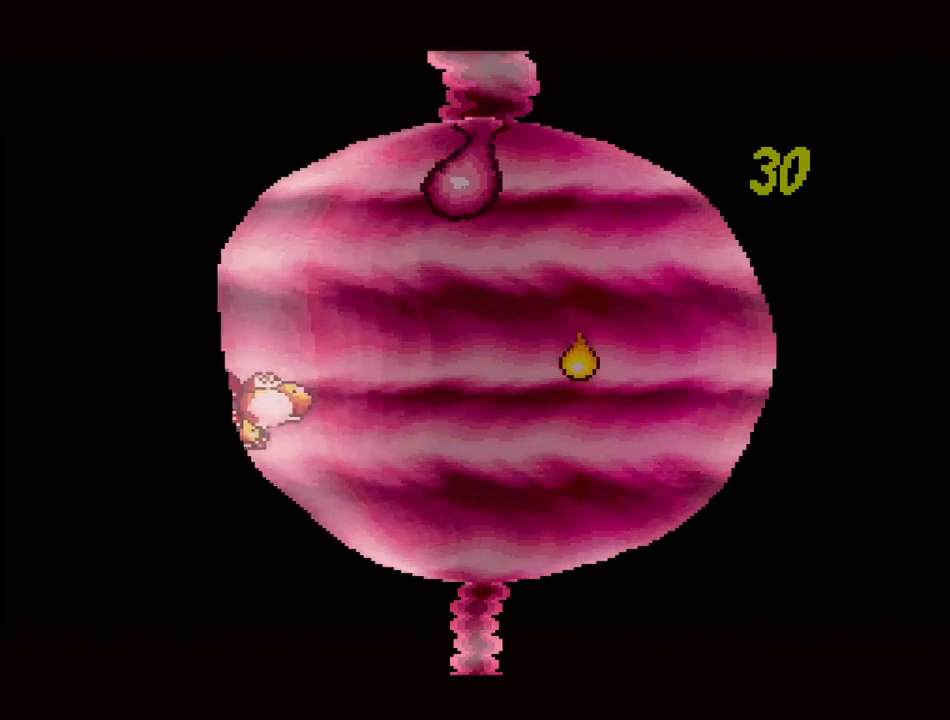
{"buttons": ["Y"], "events": [[17, "B", "down"], [33, "DPAD_UP", "down"], [350, "Y", "down"], [483, "B", "up"], [483, "DPAD_RIGHT", "up"], [483, "DPAD_UP", "up"]]}
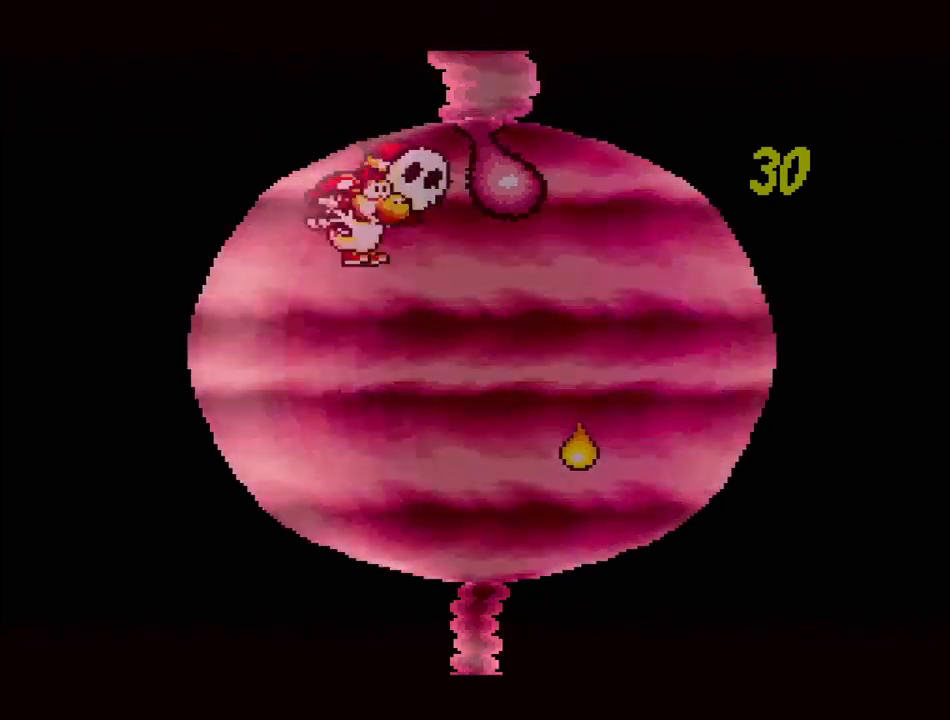
{"buttons": ["DPAD_LEFT"], "events": [[33, "Y", "up"], [133, "DPAD_LEFT", "down"]]}
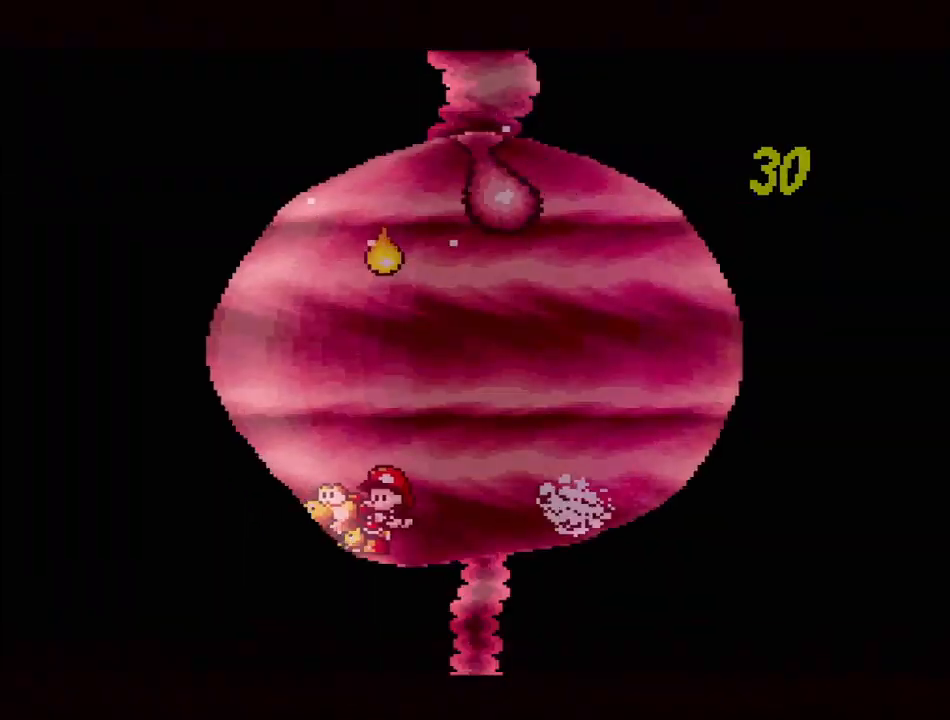
{"buttons": ["B", "DPAD_RIGHT"], "events": [[50, "DPAD_LEFT", "up"], [133, "DPAD_RIGHT", "down"], [417, "B", "down"]]}
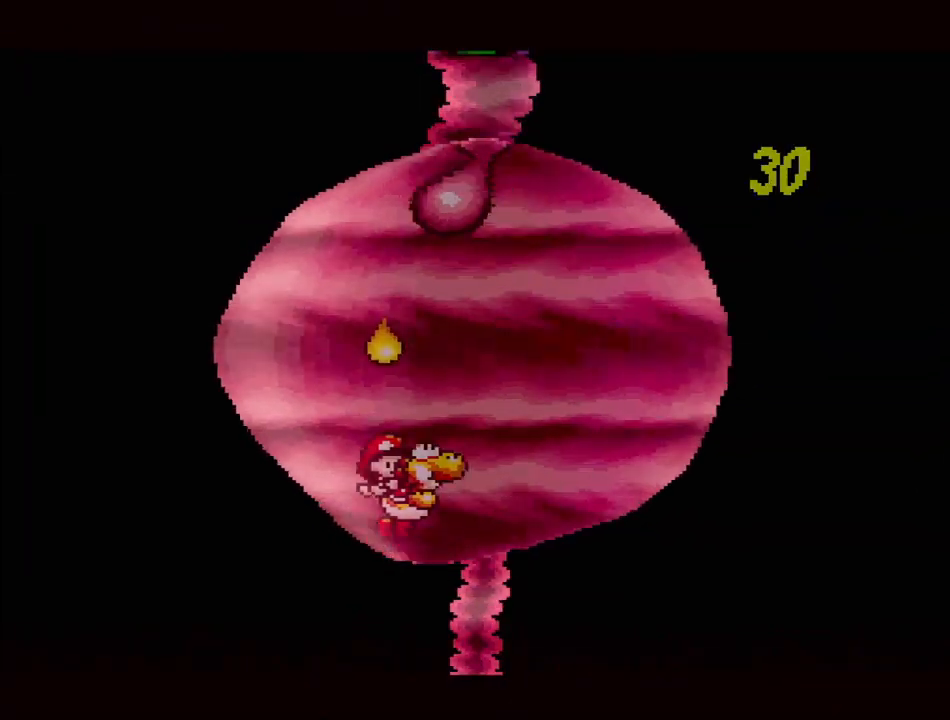
{"buttons": ["DPAD_LEFT"], "events": [[17, "B", "up"], [267, "DPAD_RIGHT", "up"], [400, "DPAD_LEFT", "down"]]}
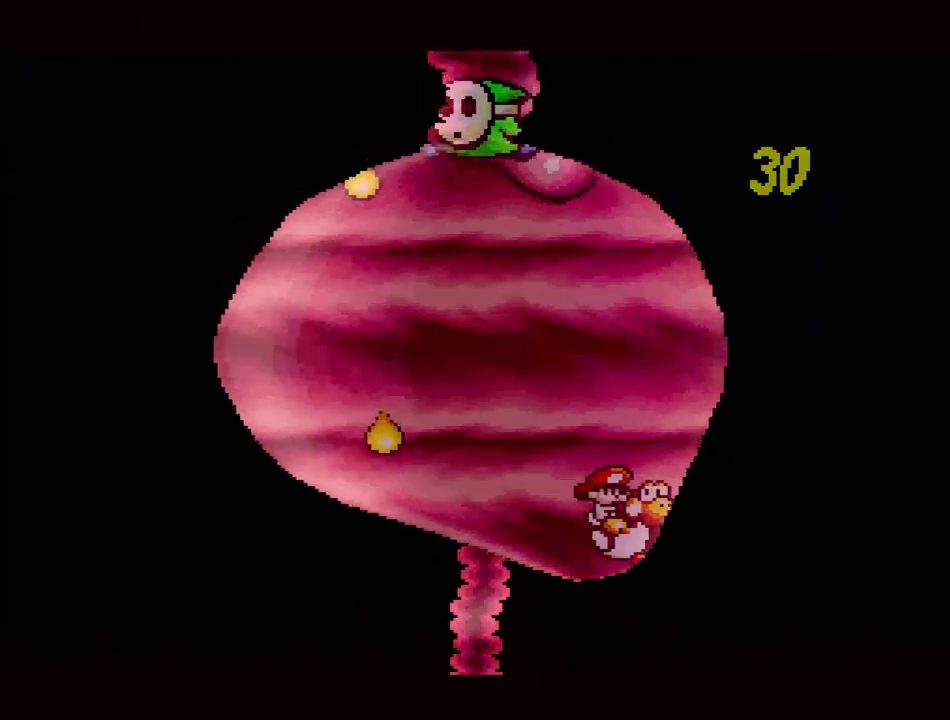
{"buttons": ["B", "DPAD_UP", "DPAD_RIGHT"], "events": [[83, "B", "down"], [83, "DPAD_LEFT", "up"], [133, "DPAD_LEFT", "down"], [150, "DPAD_UP", "down"], [317, "Y", "down"], [367, "DPAD_LEFT", "up"], [400, "DPAD_RIGHT", "down"], [467, "Y", "up"]]}
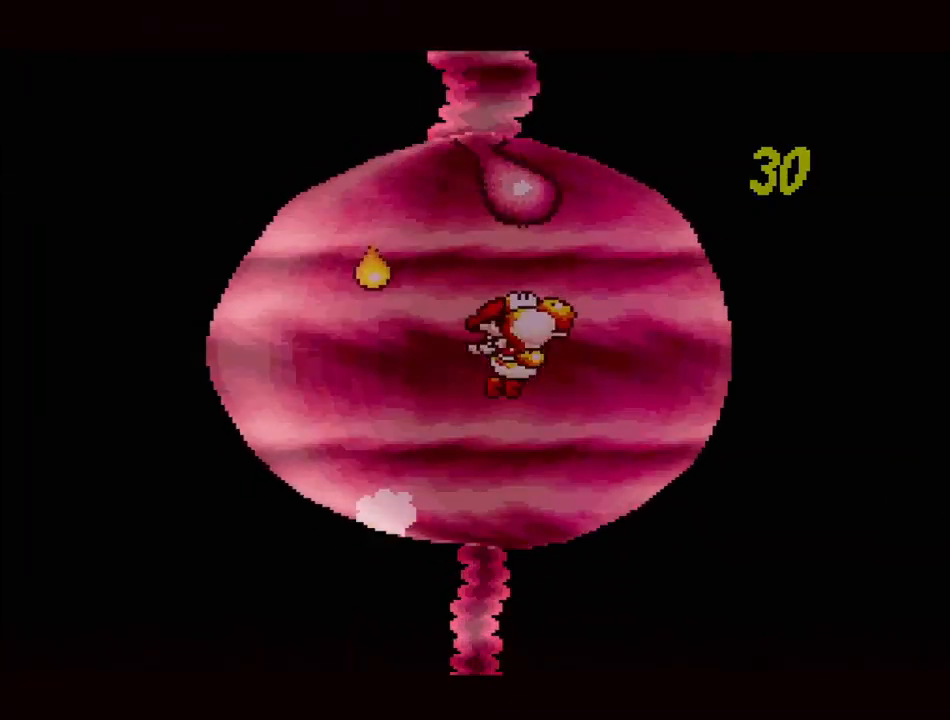
{"buttons": ["DPAD_UP"], "events": [[183, "B", "up"], [333, "B", "down"], [483, "B", "up"], [483, "DPAD_RIGHT", "up"]]}
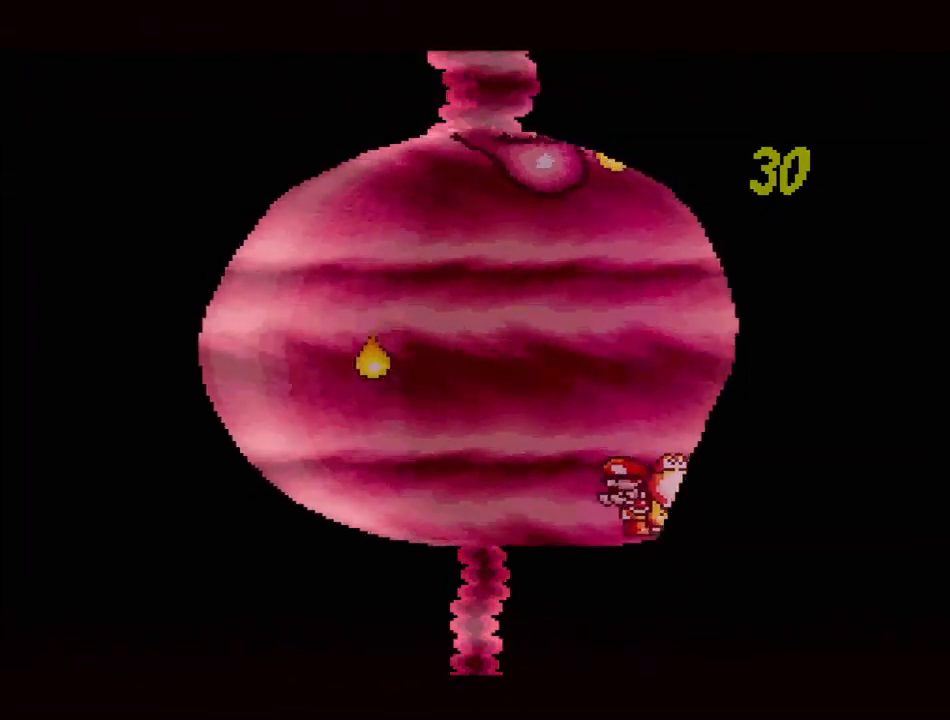
{"buttons": ["B", "Y", "DPAD_UP", "DPAD_LEFT"], "events": [[17, "DPAD_UP", "up"], [233, "B", "down"], [233, "DPAD_LEFT", "down"], [233, "DPAD_UP", "down"], [483, "Y", "down"]]}
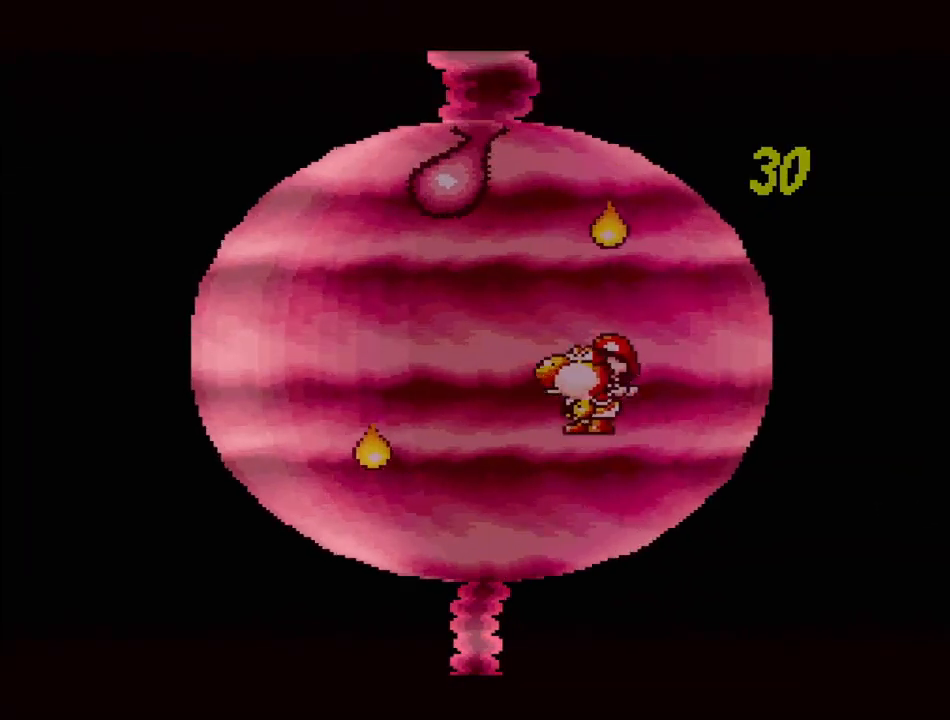
{"buttons": [], "events": [[67, "B", "up"], [167, "DPAD_LEFT", "up"], [167, "DPAD_RIGHT", "down"], [167, "Y", "up"], [350, "DPAD_RIGHT", "up"], [367, "DPAD_LEFT", "down"], [417, "DPAD_UP", "up"], [450, "DPAD_LEFT", "up"]]}
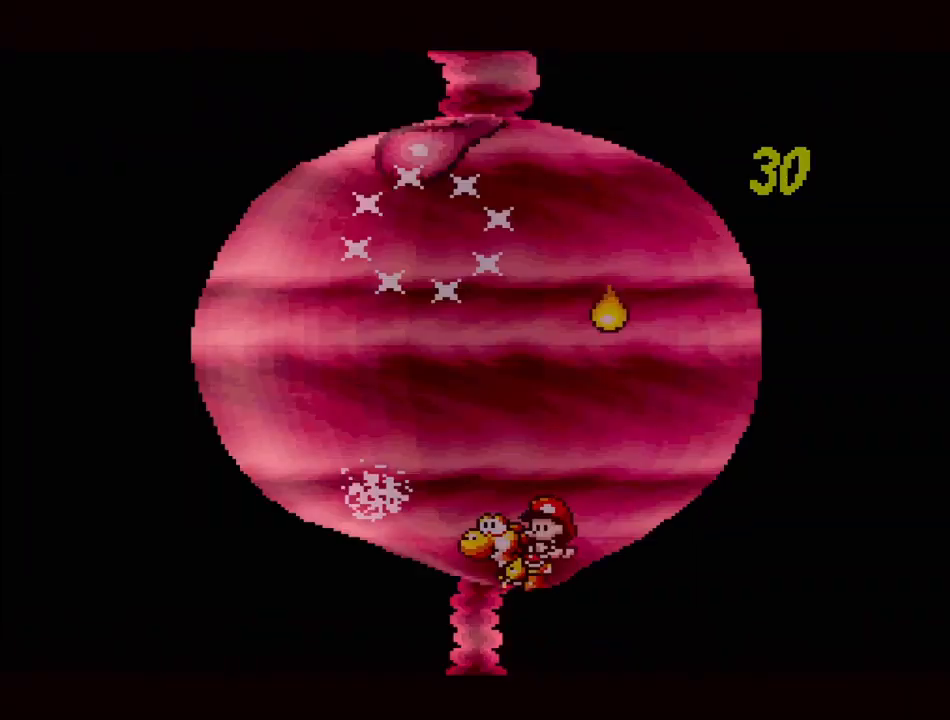
{"buttons": ["DPAD_LEFT"], "events": [[133, "B", "down"], [133, "DPAD_LEFT", "down"], [217, "DPAD_UP", "down"], [300, "B", "up"], [350, "DPAD_UP", "up"]]}